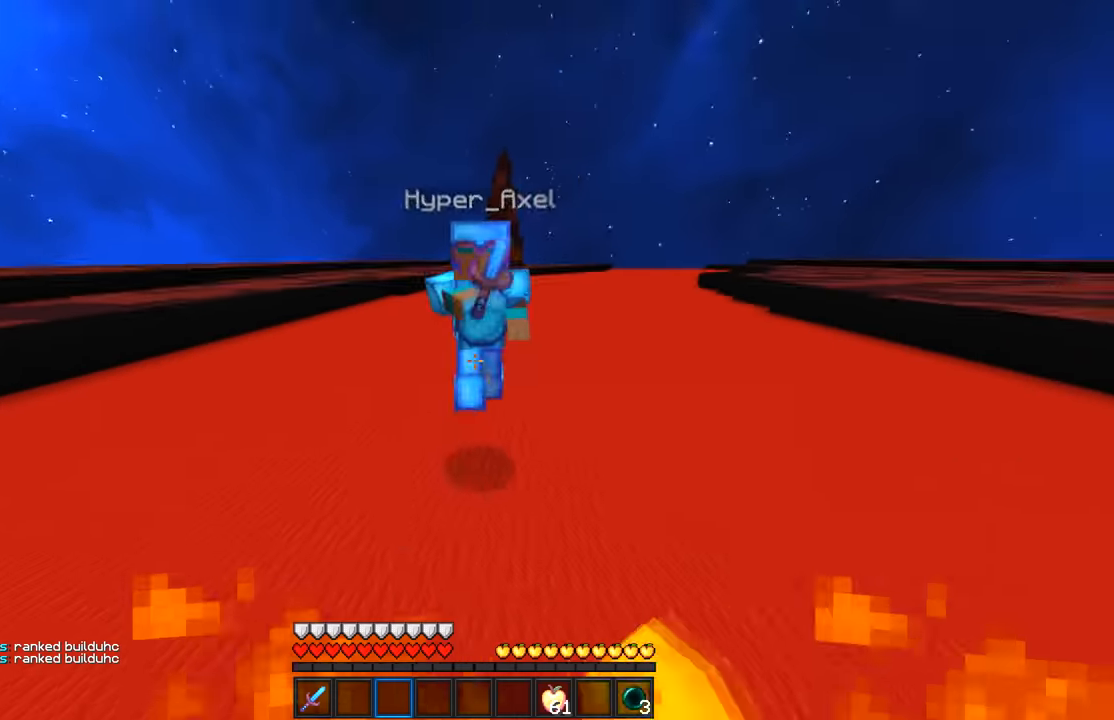
Gameplay with keyboard and mouse; each line is a JSON object with the keys and mouse buttons held at the frame after it. "events" lists presses ("down") and releases ("up") of "a", "d", "s", "w", "mouse_left" and "mouse_right" between this image and that frame as [ms after this image, input, new state], when the widget could be followed in between. "mouse_left", "mouse_right" = the "left", "right" buttons of the "mouse" list. No other keys are recorded. Fast repeated clicks can show as one long hold. Mouse movement is not recorded.
{"keys": [], "mouse": [], "events": []}
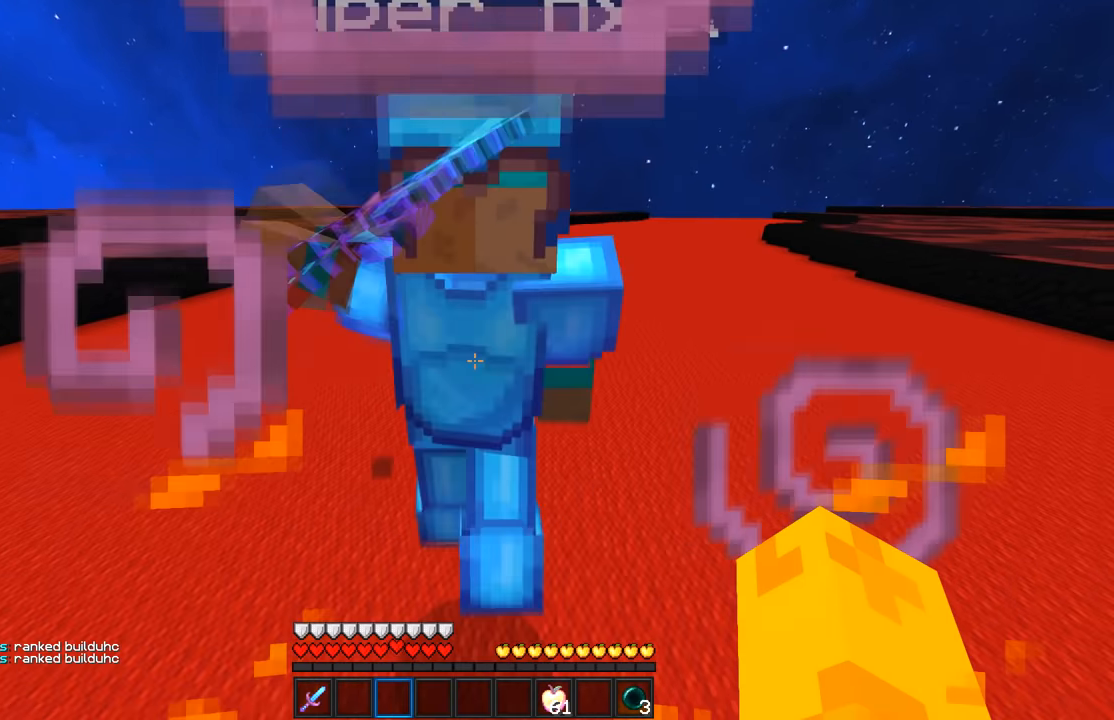
{"keys": [], "mouse": [], "events": []}
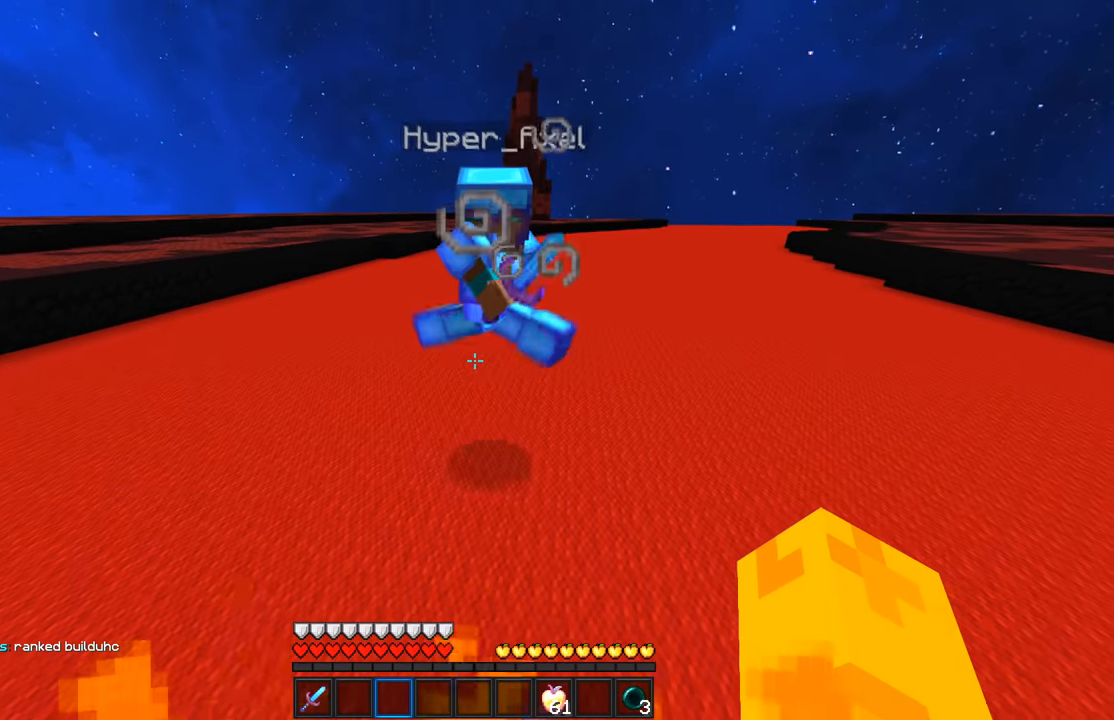
{"keys": [], "mouse": [], "events": []}
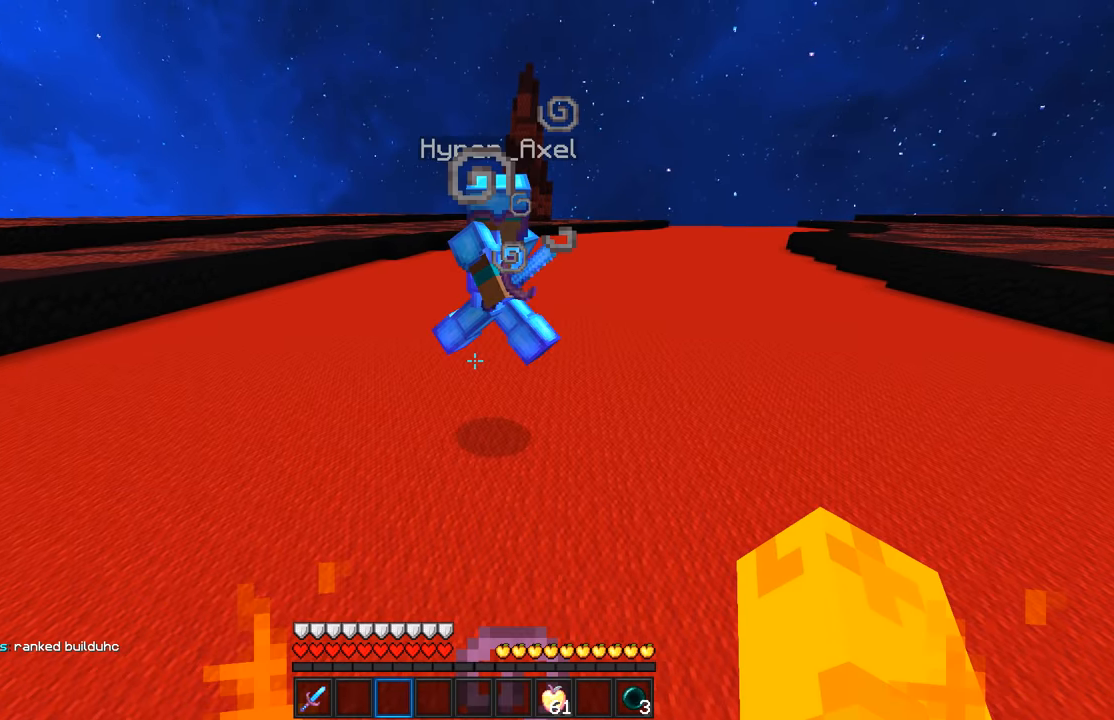
{"keys": [], "mouse": [], "events": []}
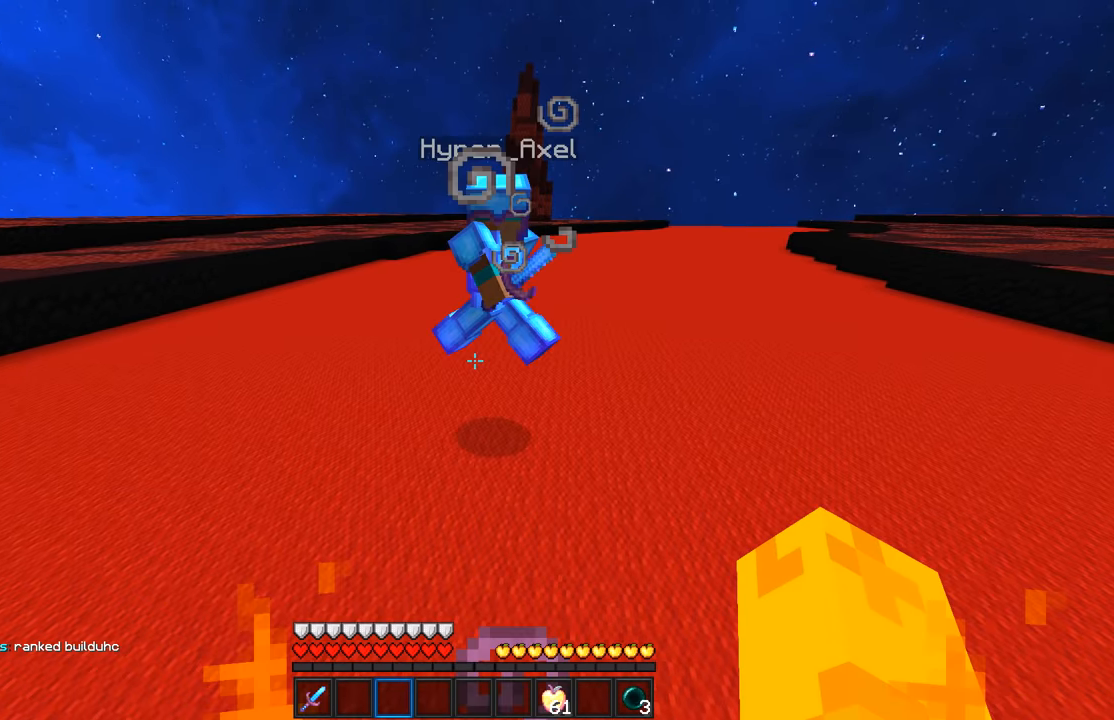
{"keys": ["d"], "mouse": [], "events": [[17, "d", "down"]]}
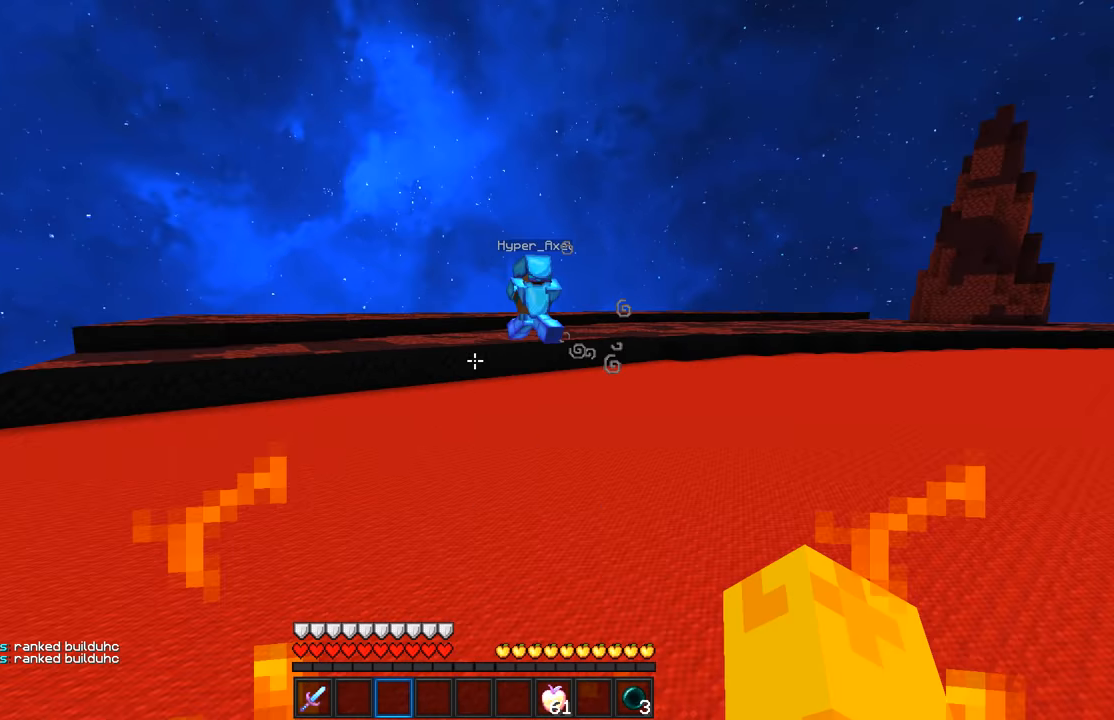
{"keys": ["d", "w"], "mouse": [], "events": [[50, "w", "down"]]}
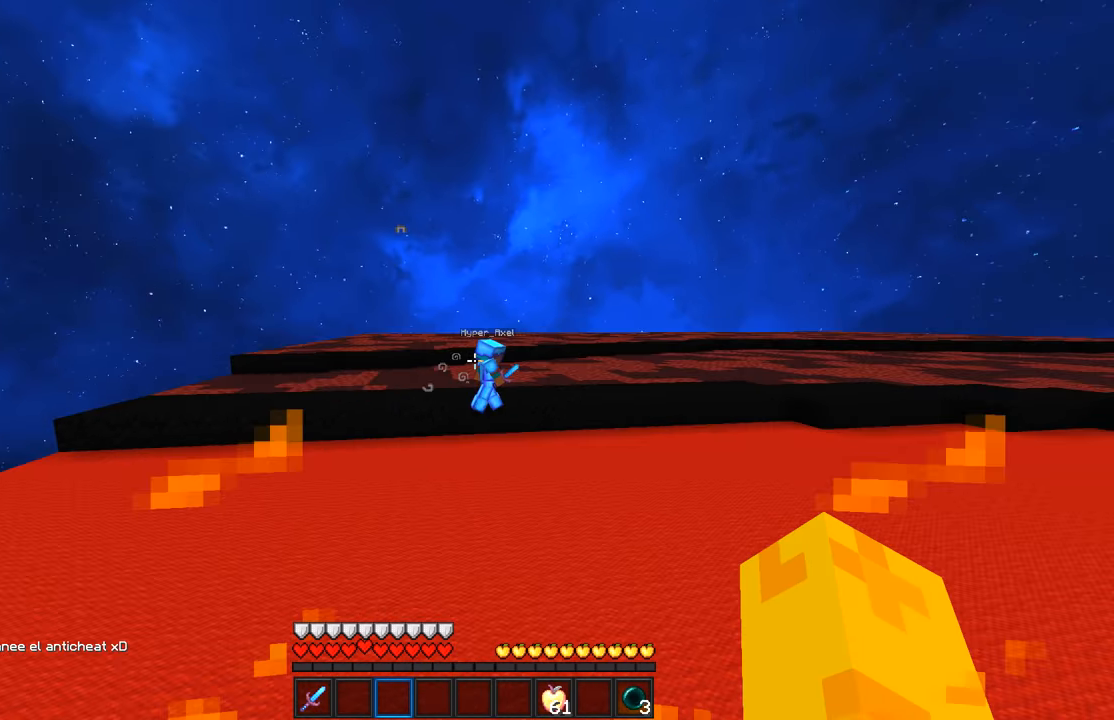
{"keys": ["d"], "mouse": [], "events": [[134, "d", "up"], [134, "w", "up"], [367, "d", "down"]]}
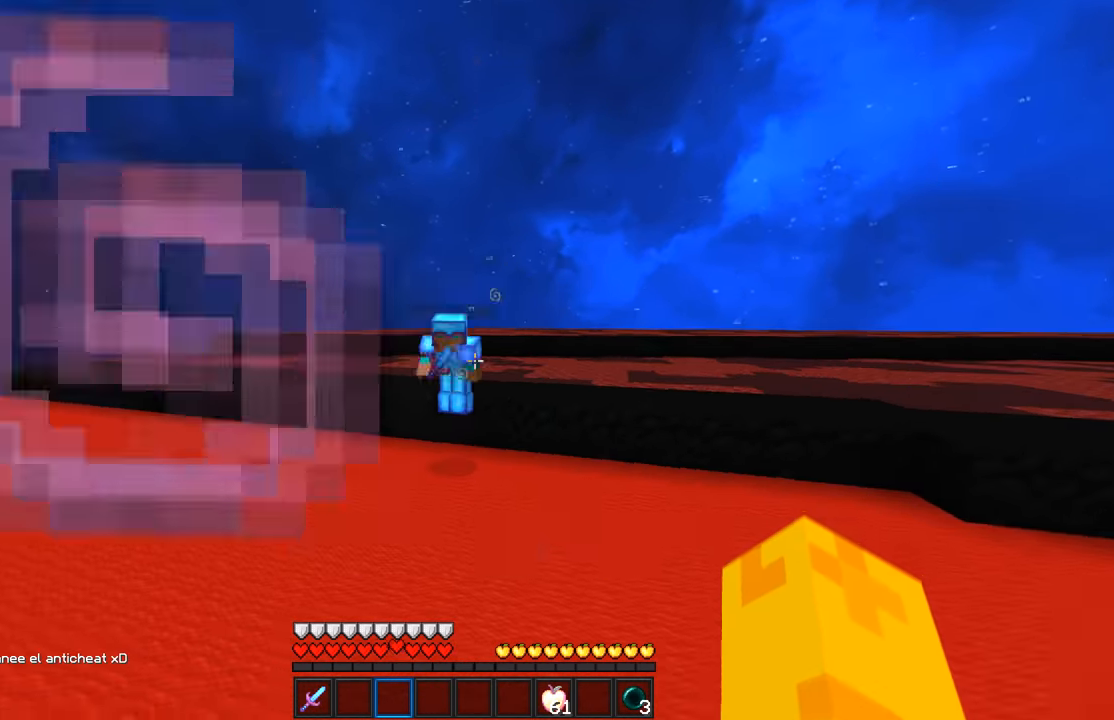
{"keys": ["w"], "mouse": [], "events": [[17, "d", "up"], [467, "w", "down"]]}
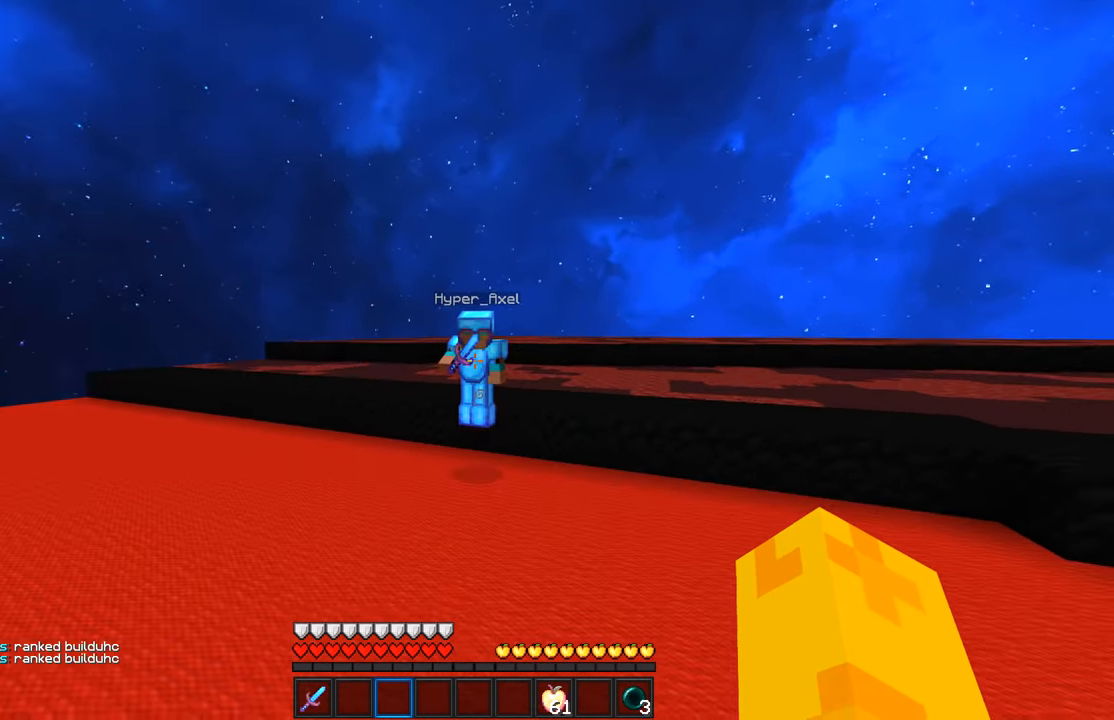
{"keys": [], "mouse": [], "events": [[134, "w", "up"]]}
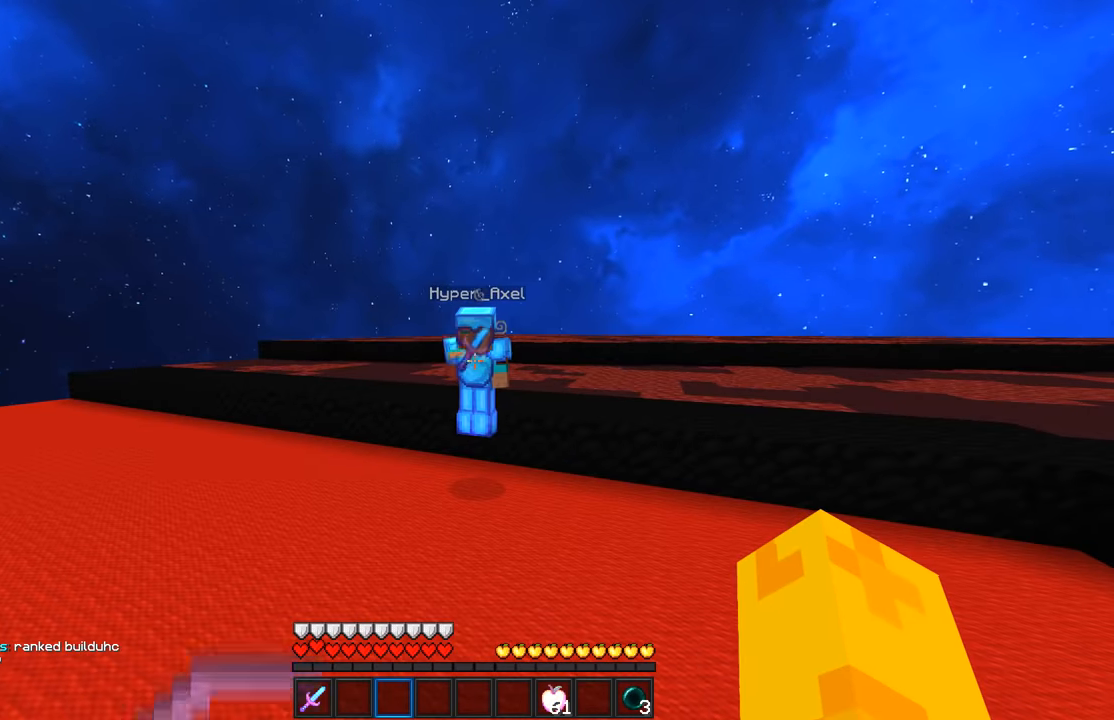
{"keys": [], "mouse": [], "events": []}
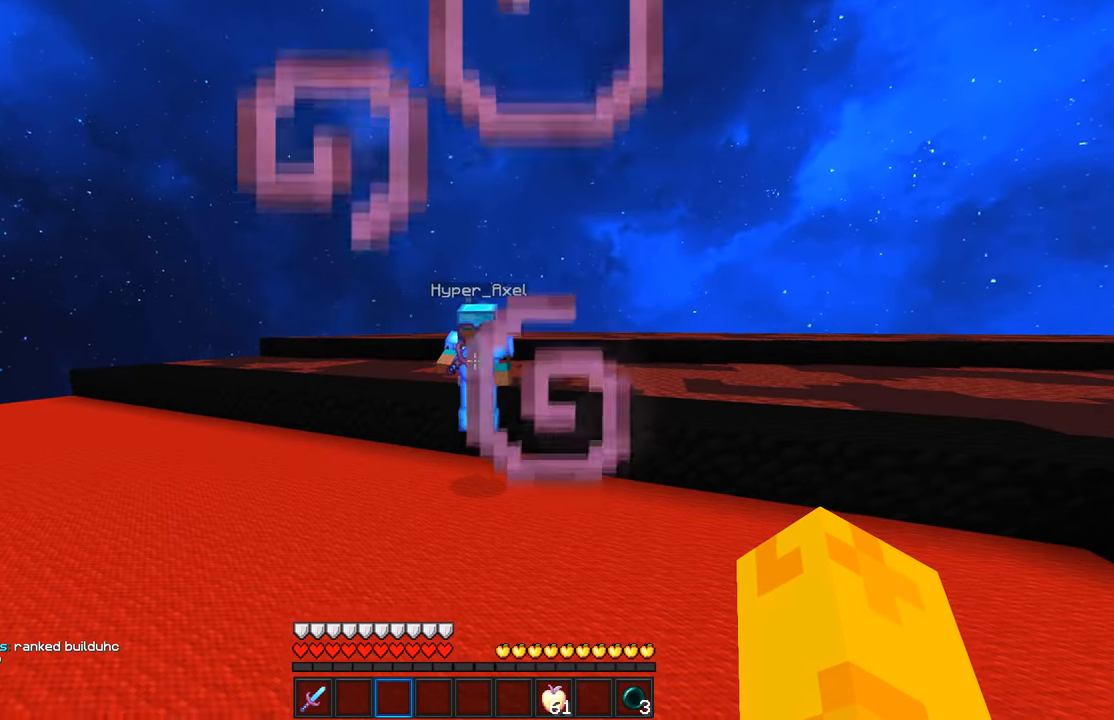
{"keys": [], "mouse": [], "events": [[17, "a", "down"], [150, "a", "up"], [284, "w", "down"], [400, "d", "down"], [434, "w", "up"], [500, "d", "up"]]}
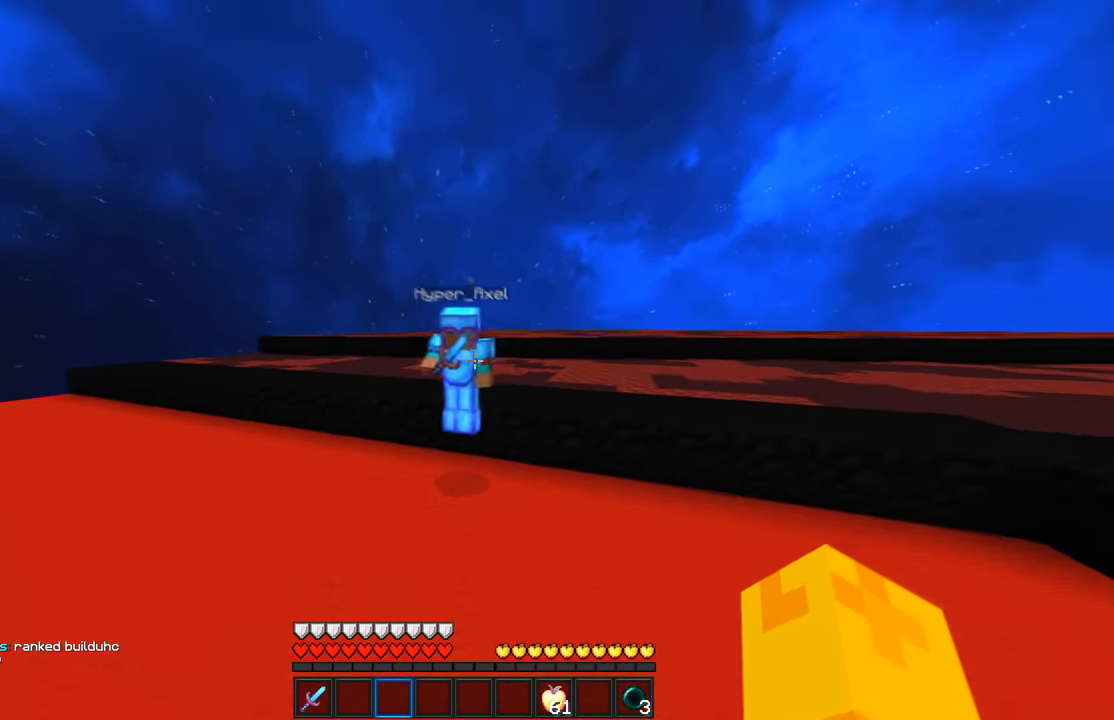
{"keys": ["d"], "mouse": [], "events": [[500, "d", "down"]]}
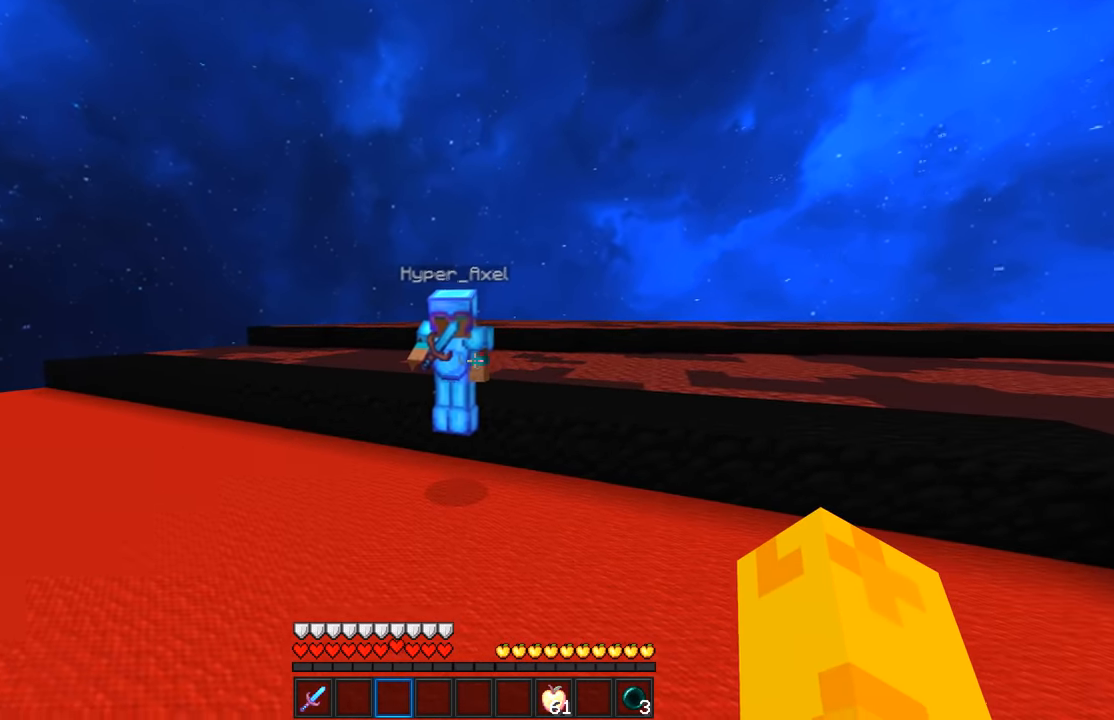
{"keys": [], "mouse": ["left", "right"], "events": [[34, "s", "down"], [167, "a", "down"], [167, "mouse_right", "down"], [184, "d", "up"], [184, "mouse_left", "down"], [317, "a", "up"], [500, "s", "up"]]}
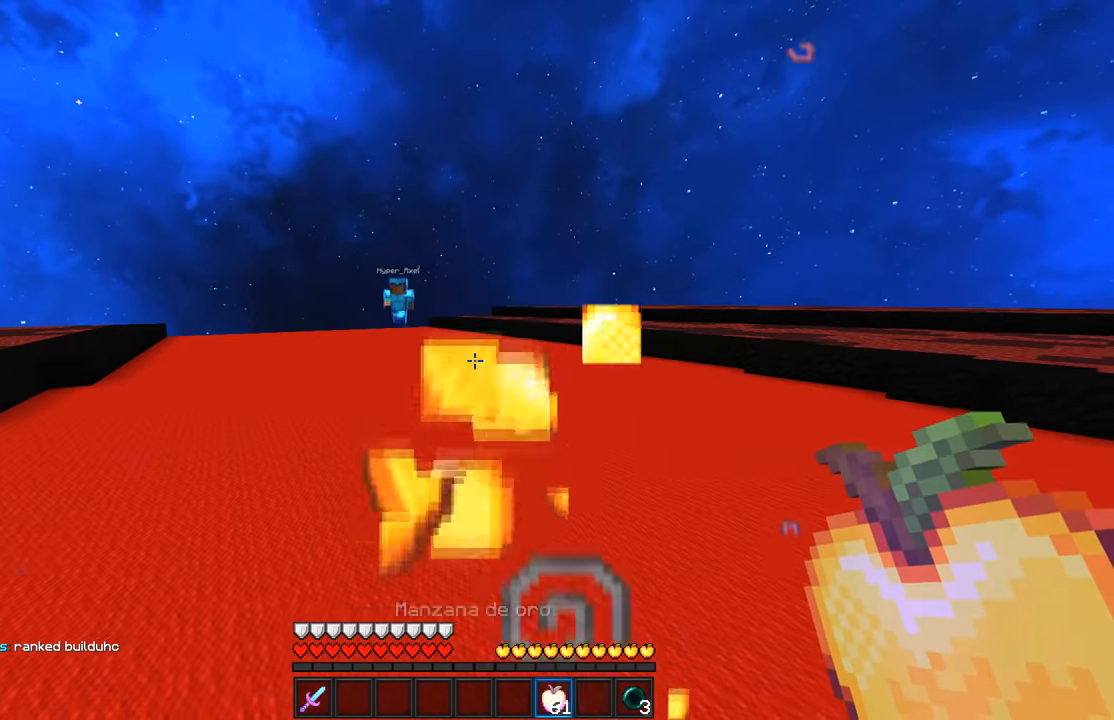
{"keys": [], "mouse": [], "events": [[134, "mouse_left", "up"], [167, "mouse_right", "up"]]}
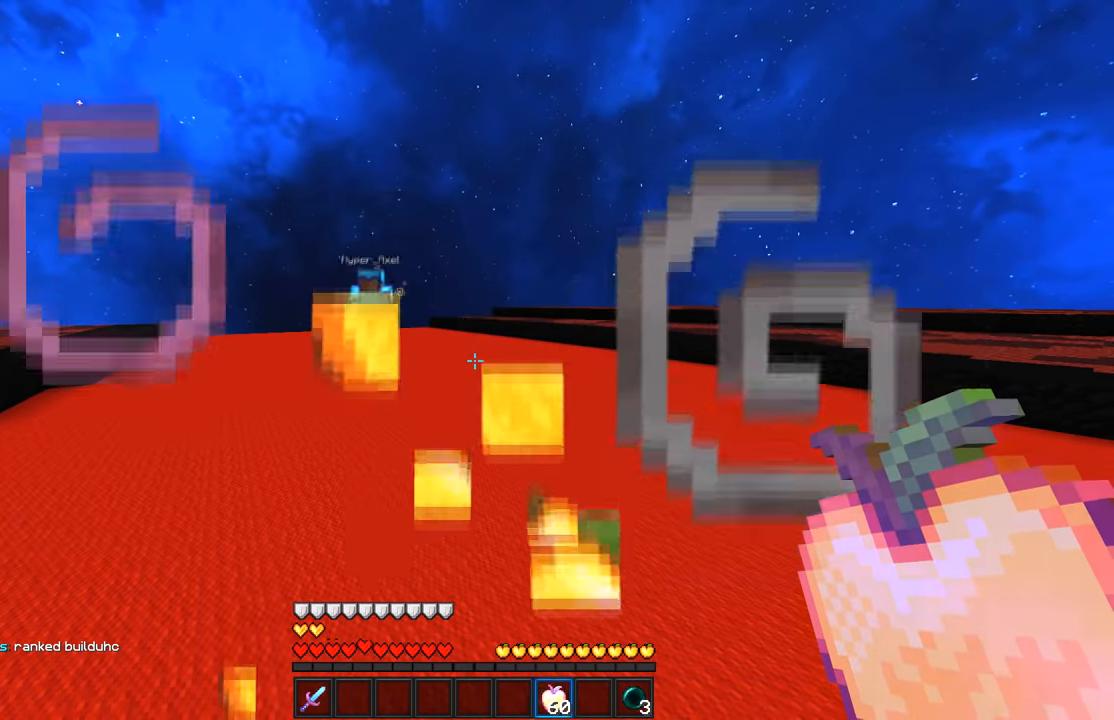
{"keys": [], "mouse": [], "events": []}
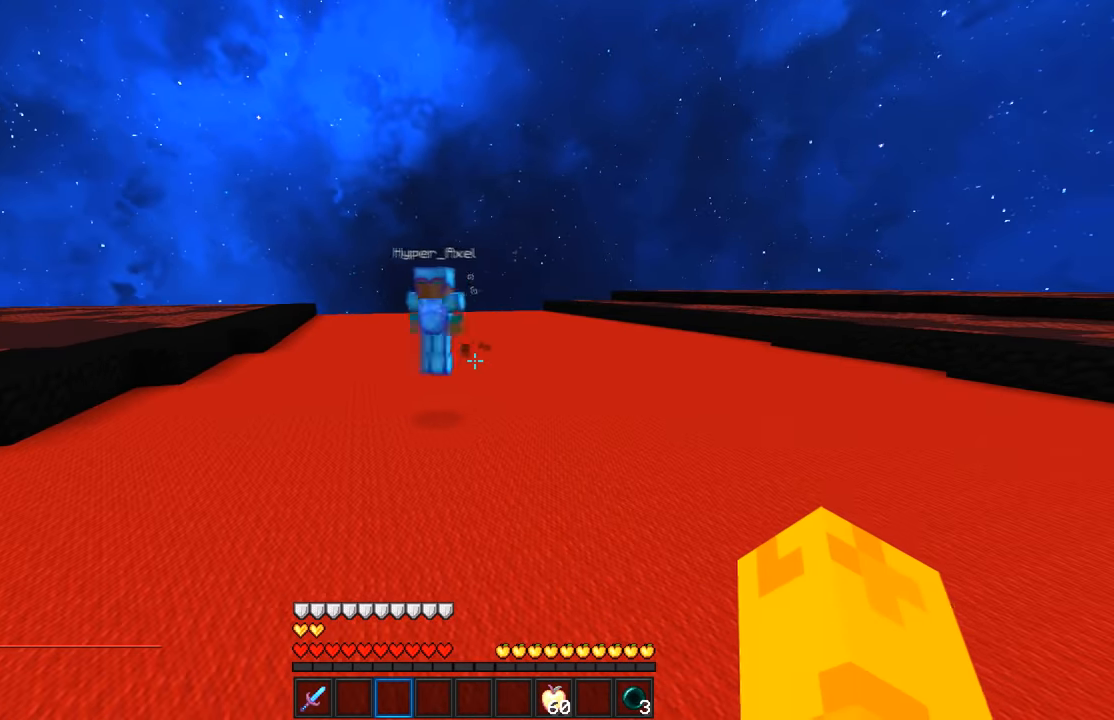
{"keys": [], "mouse": [], "events": [[50, "s", "down"], [250, "s", "up"]]}
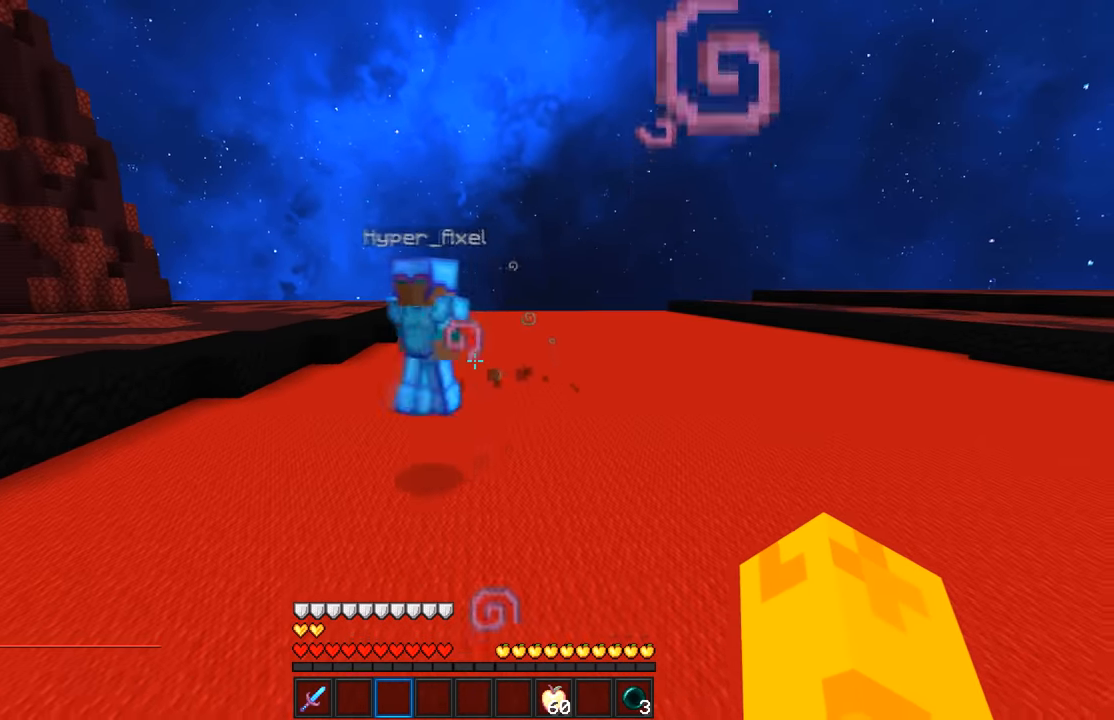
{"keys": ["d"], "mouse": [], "events": [[100, "d", "down"]]}
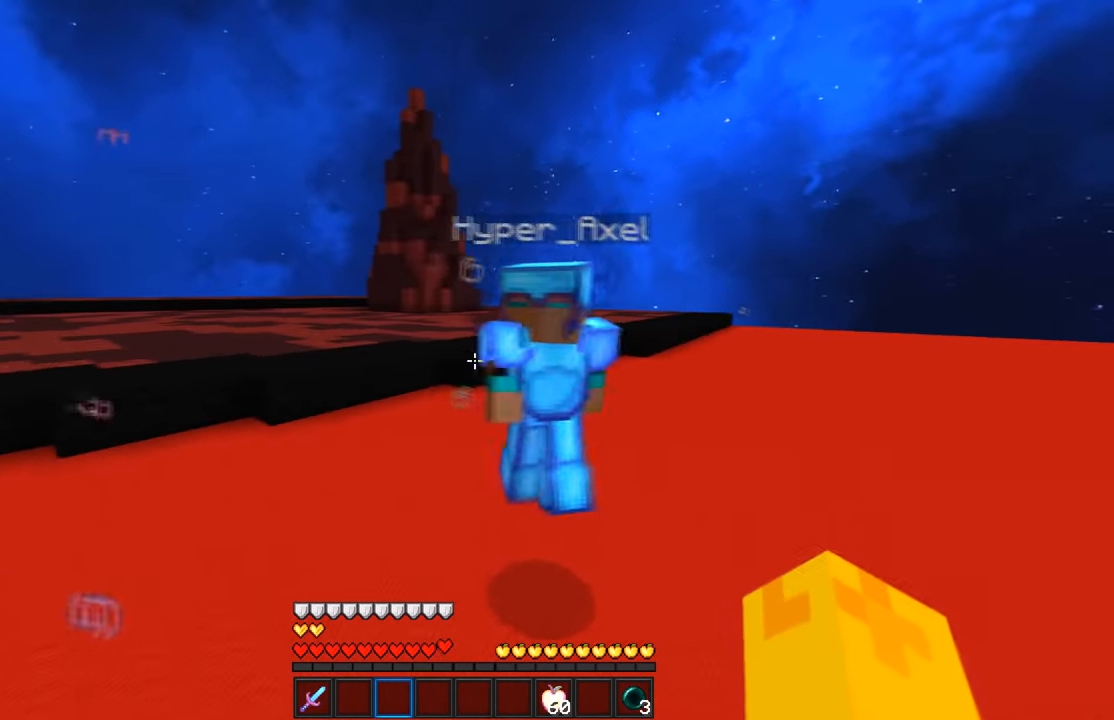
{"keys": ["d"], "mouse": [], "events": [[134, "d", "up"], [150, "a", "down"], [450, "a", "up"], [467, "d", "down"]]}
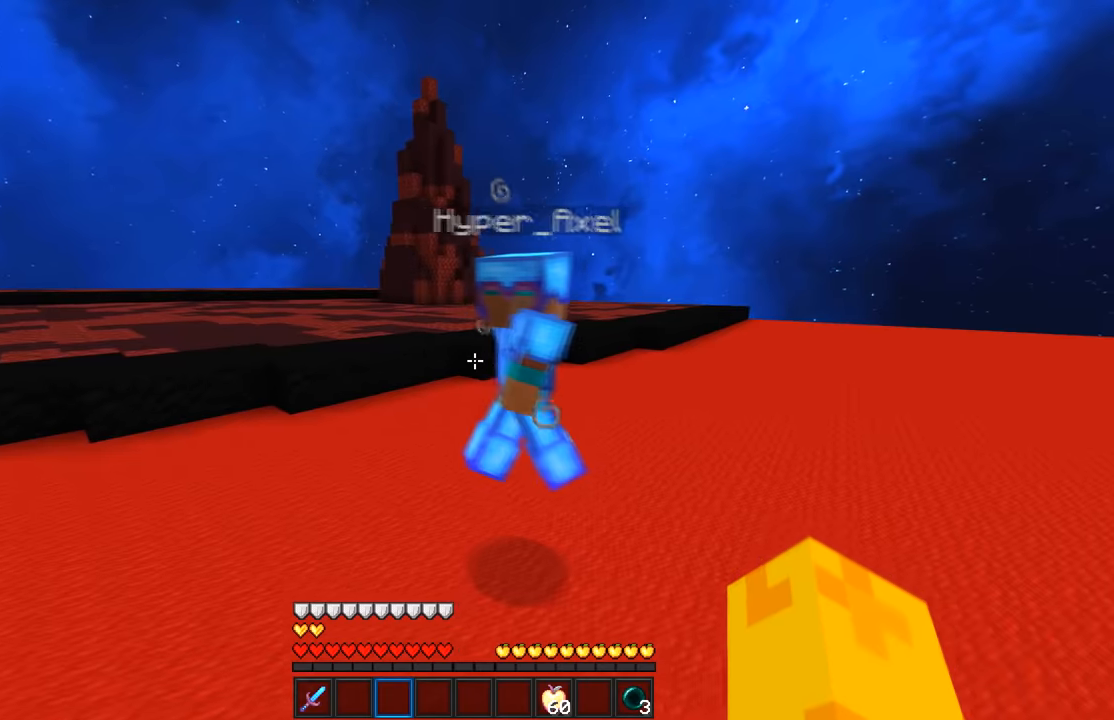
{"keys": ["d", "w"], "mouse": [], "events": [[200, "w", "down"]]}
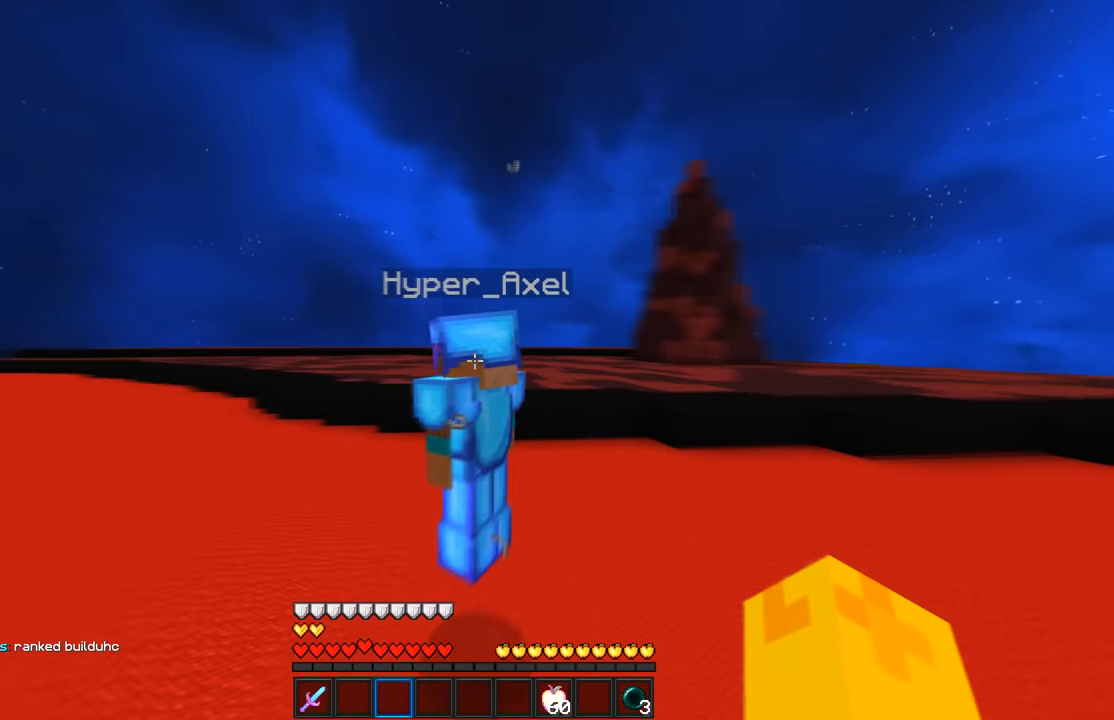
{"keys": ["a"], "mouse": [], "events": [[100, "w", "up"], [283, "a", "down"], [350, "d", "up"]]}
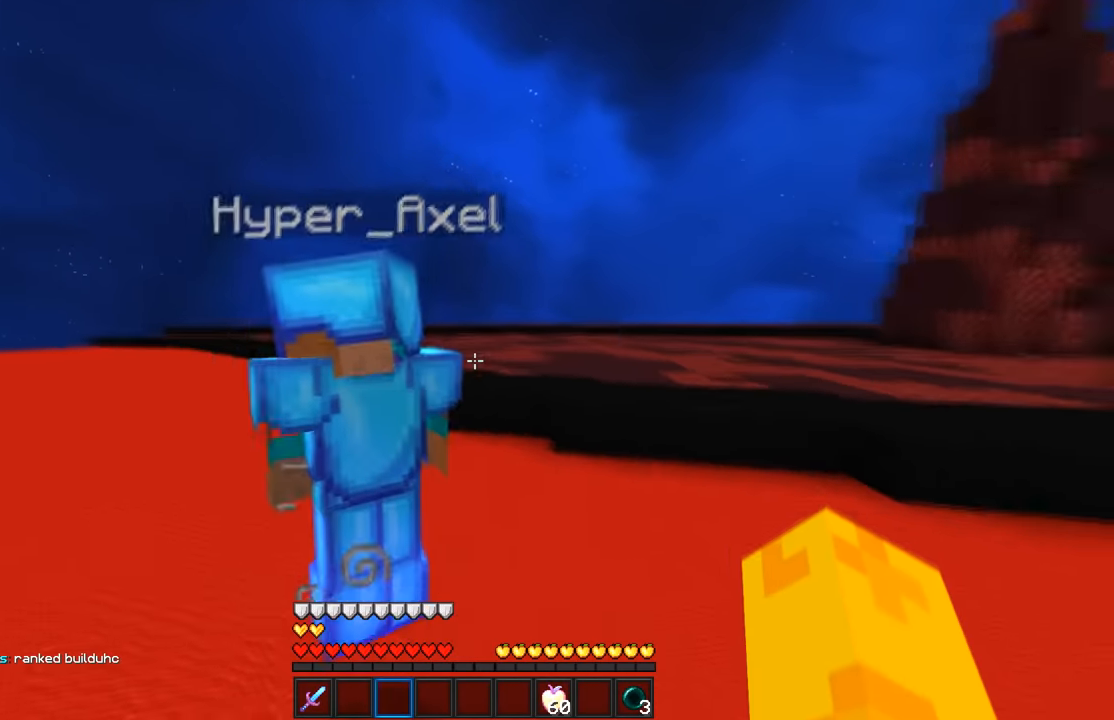
{"keys": ["a", "w"], "mouse": [], "events": [[417, "w", "down"]]}
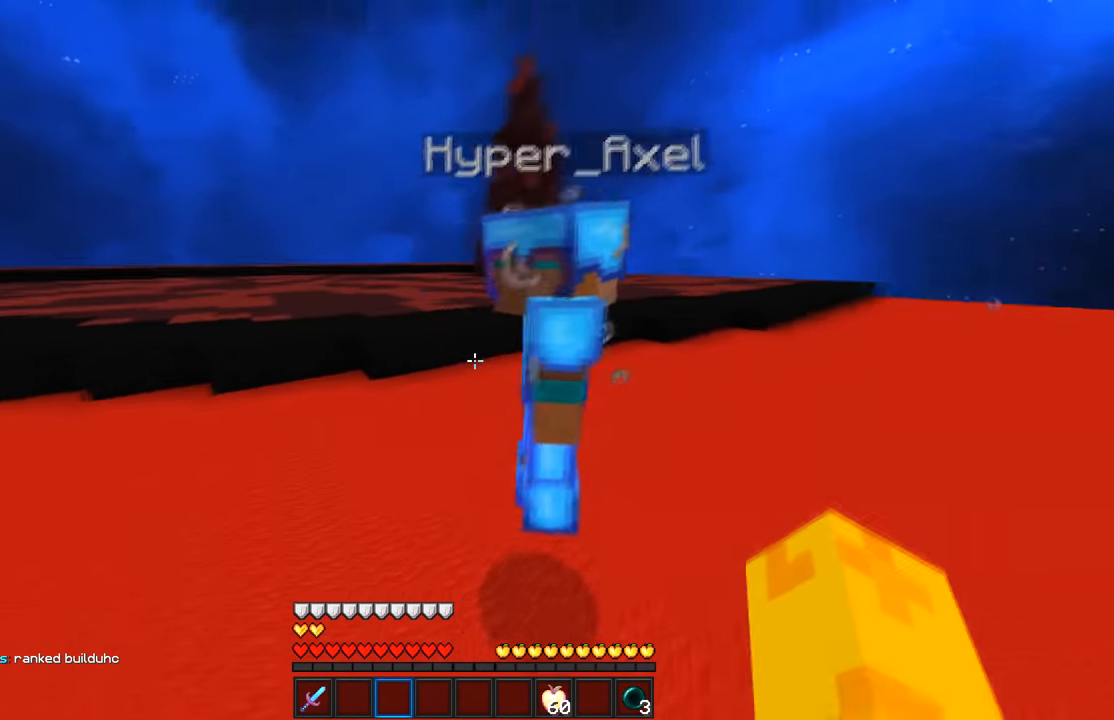
{"keys": ["a", "d"], "mouse": [], "events": [[333, "w", "up"], [483, "d", "down"]]}
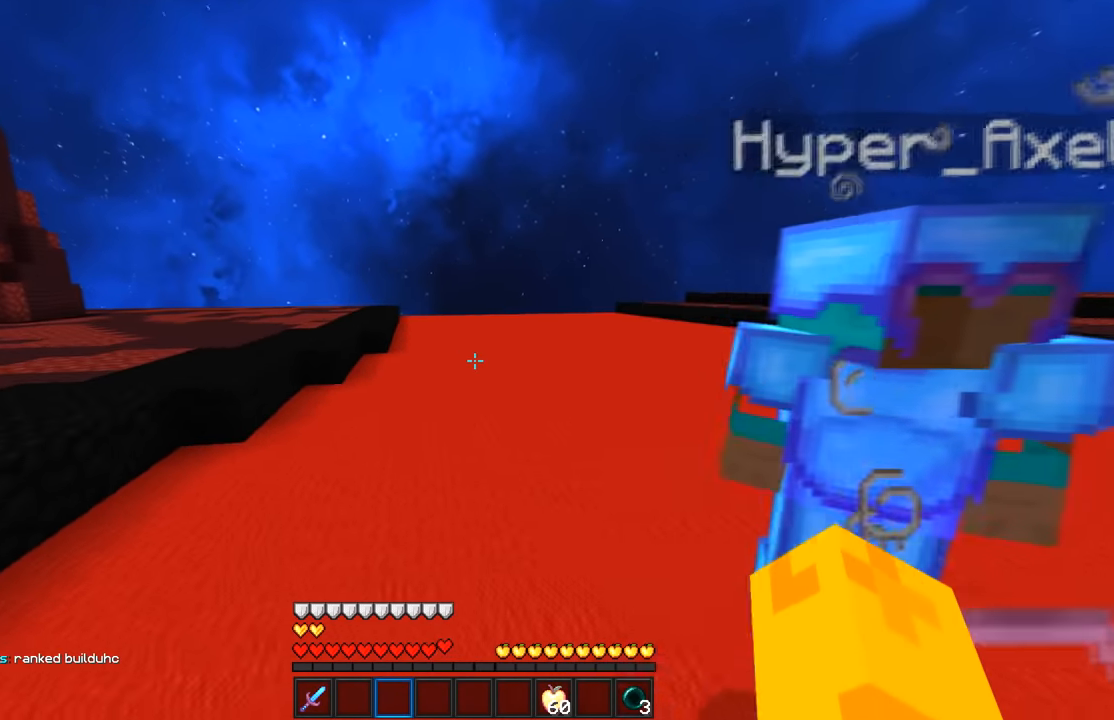
{"keys": ["a"], "mouse": [], "events": [[17, "a", "up"], [367, "a", "down"], [433, "d", "up"]]}
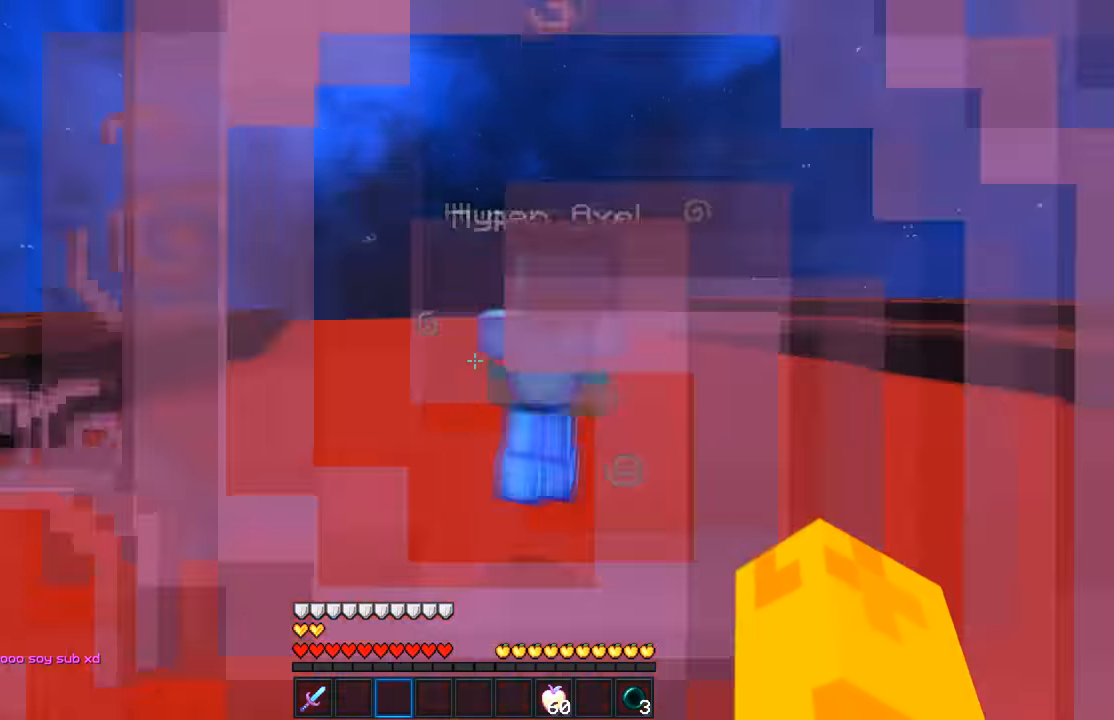
{"keys": ["a", "d"], "mouse": [], "events": [[117, "d", "down"], [167, "a", "up"], [450, "a", "down"]]}
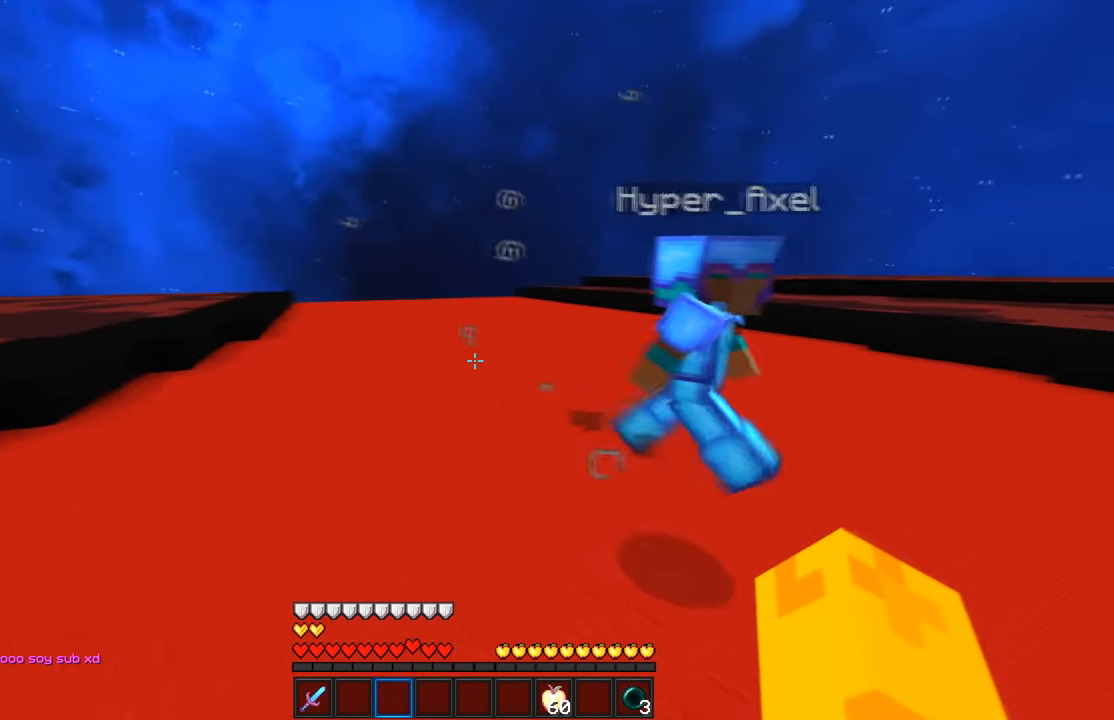
{"keys": [], "mouse": [], "events": [[17, "d", "up"], [100, "d", "down"], [133, "a", "up"], [317, "d", "up"]]}
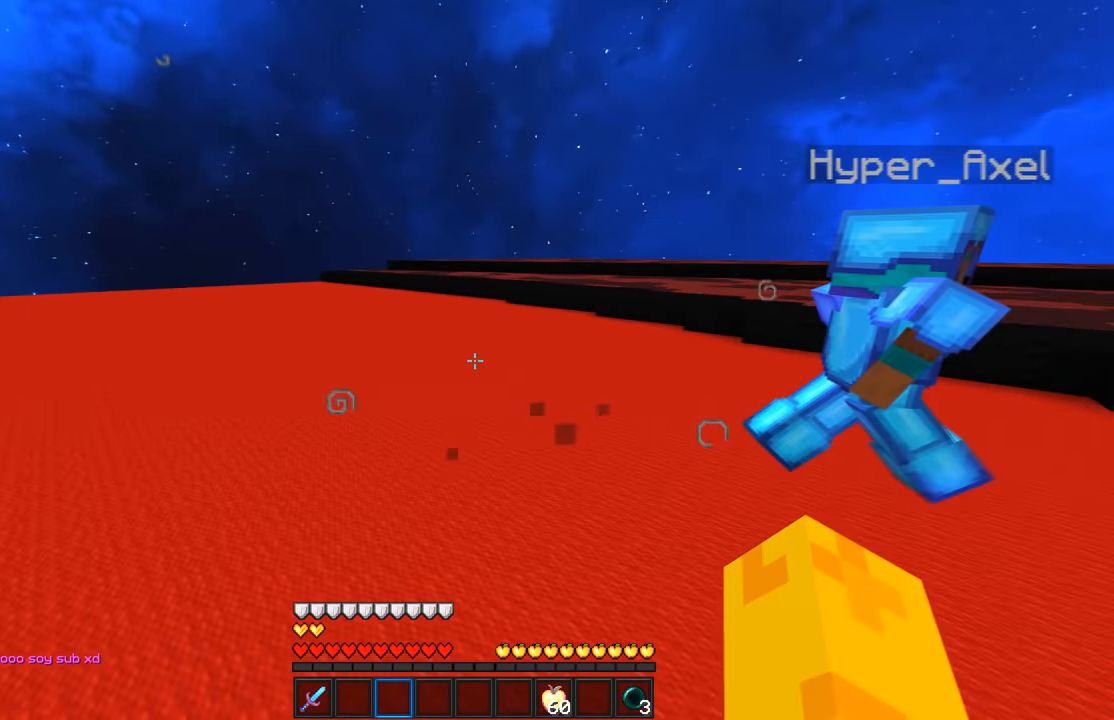
{"keys": [], "mouse": [], "events": []}
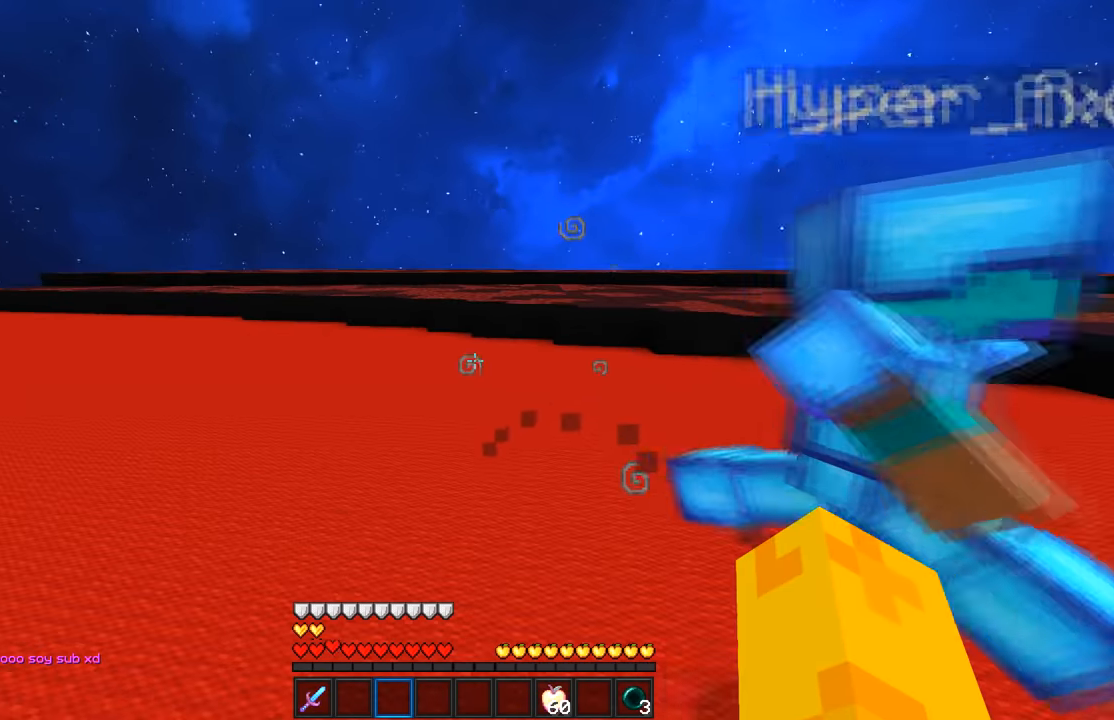
{"keys": [], "mouse": [], "events": []}